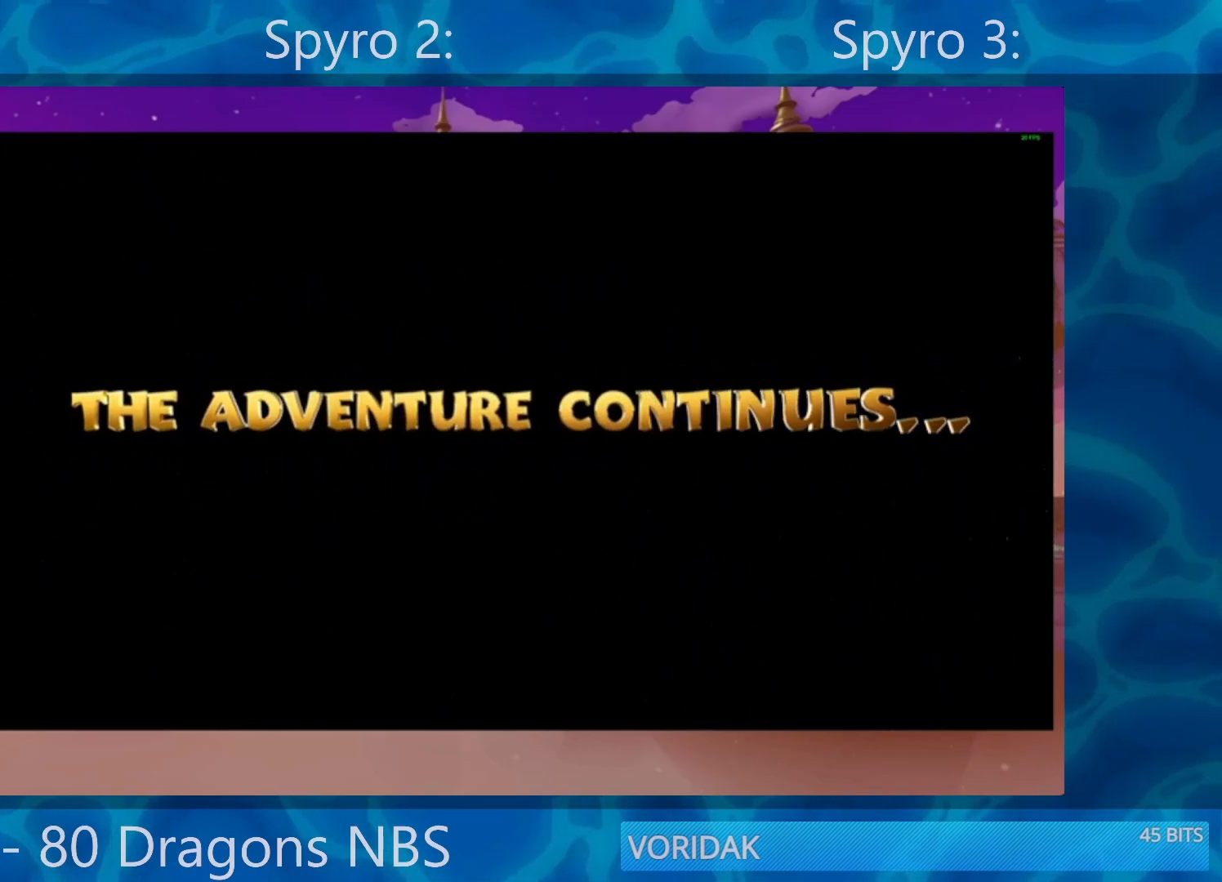
Gameplay with a controller (PlayStation layout); each line is a JSON object with the inputs held at the frame after it. "events" lists button and stick changes between this image and that frame as [ms after this image, input, new state], when the widget could be followed in between. Not read: L3 R3.
{"buttons": [], "left_stick": "center", "right_stick": "center", "events": [[283, "right_stick", "right"], [400, "right_stick", "center"]]}
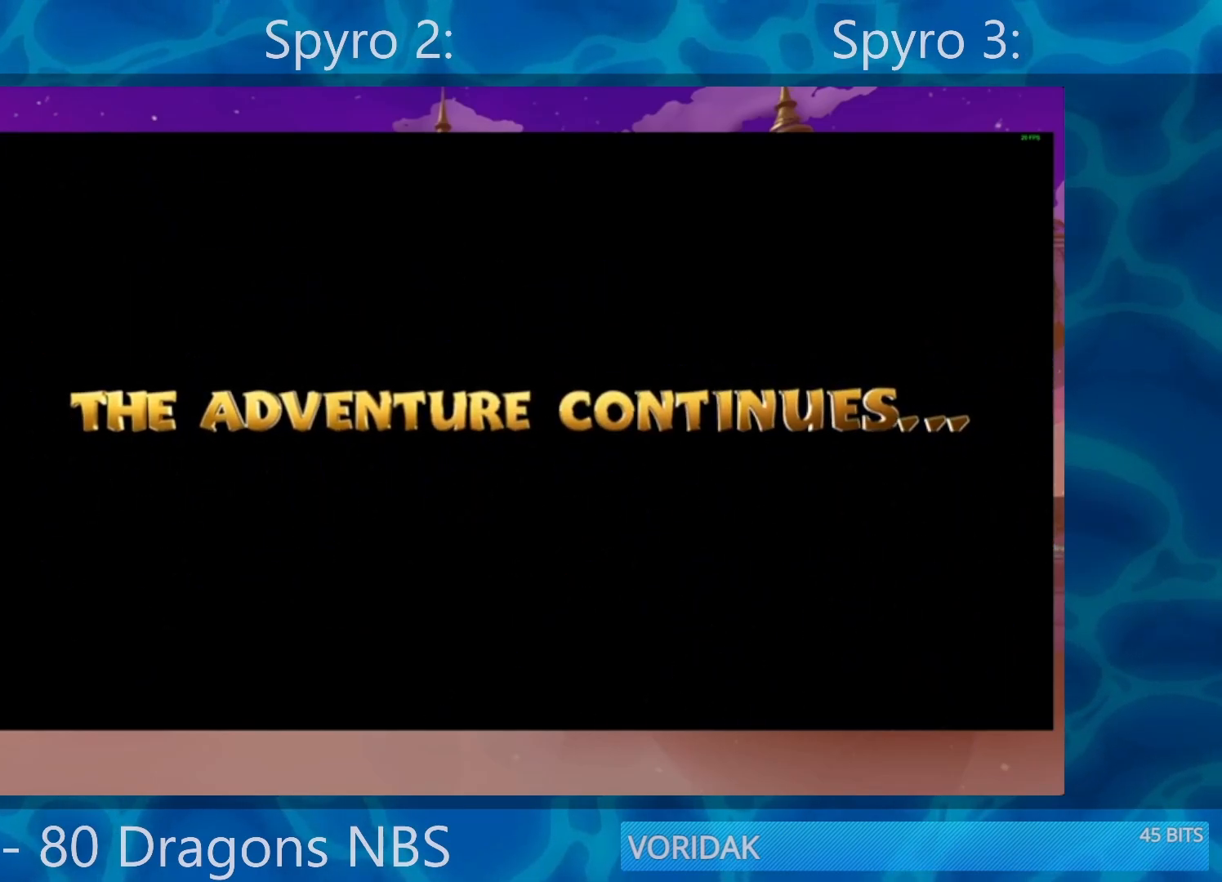
{"buttons": [], "left_stick": "center", "right_stick": "center", "events": []}
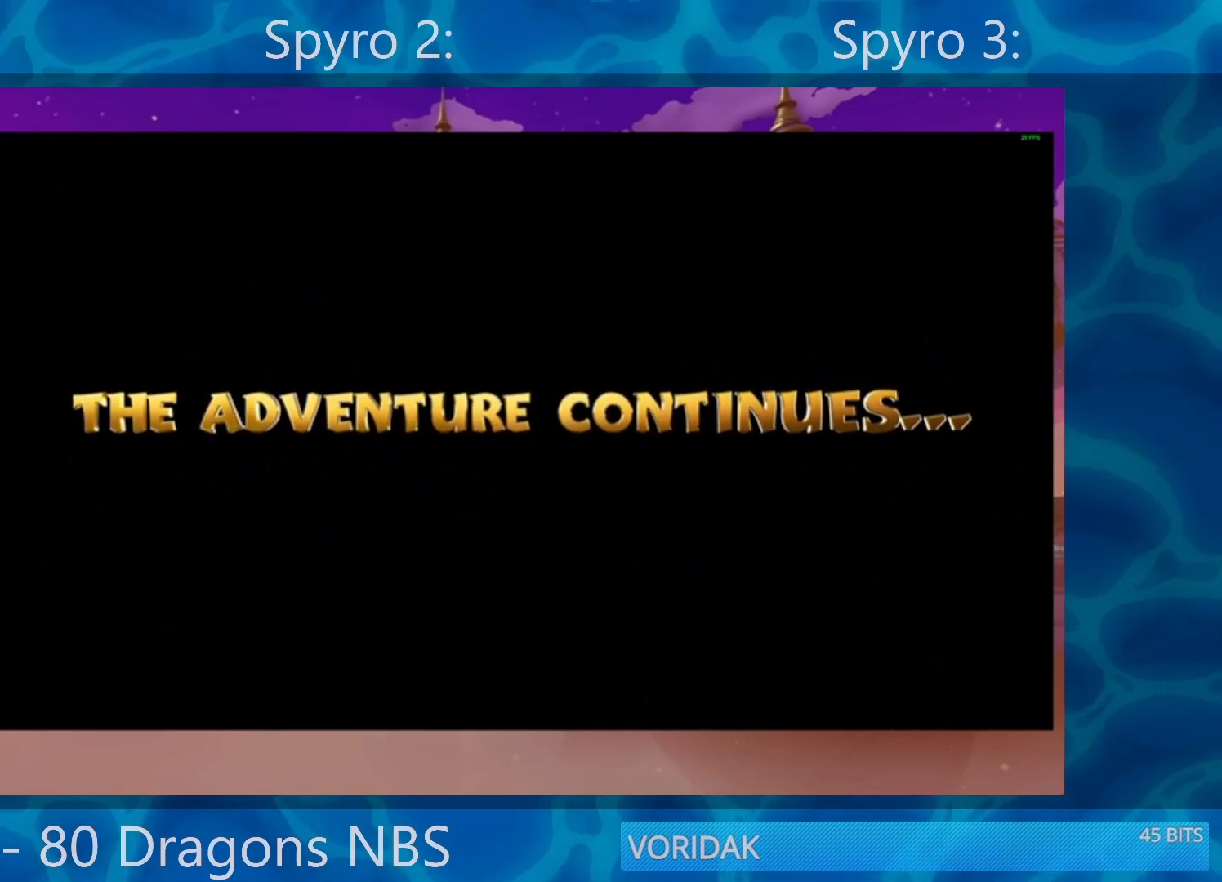
{"buttons": [], "left_stick": "center", "right_stick": "center", "events": []}
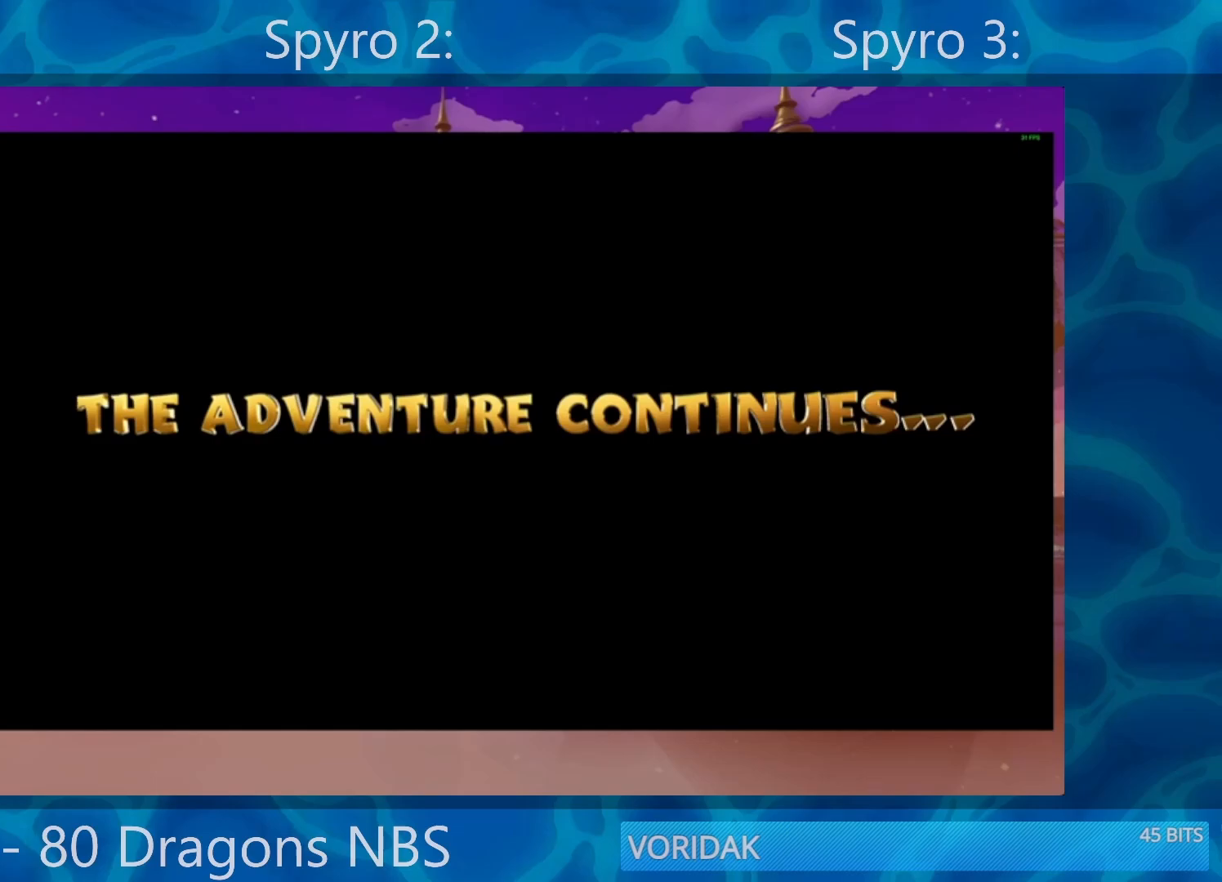
{"buttons": [], "left_stick": "center", "right_stick": "center", "events": []}
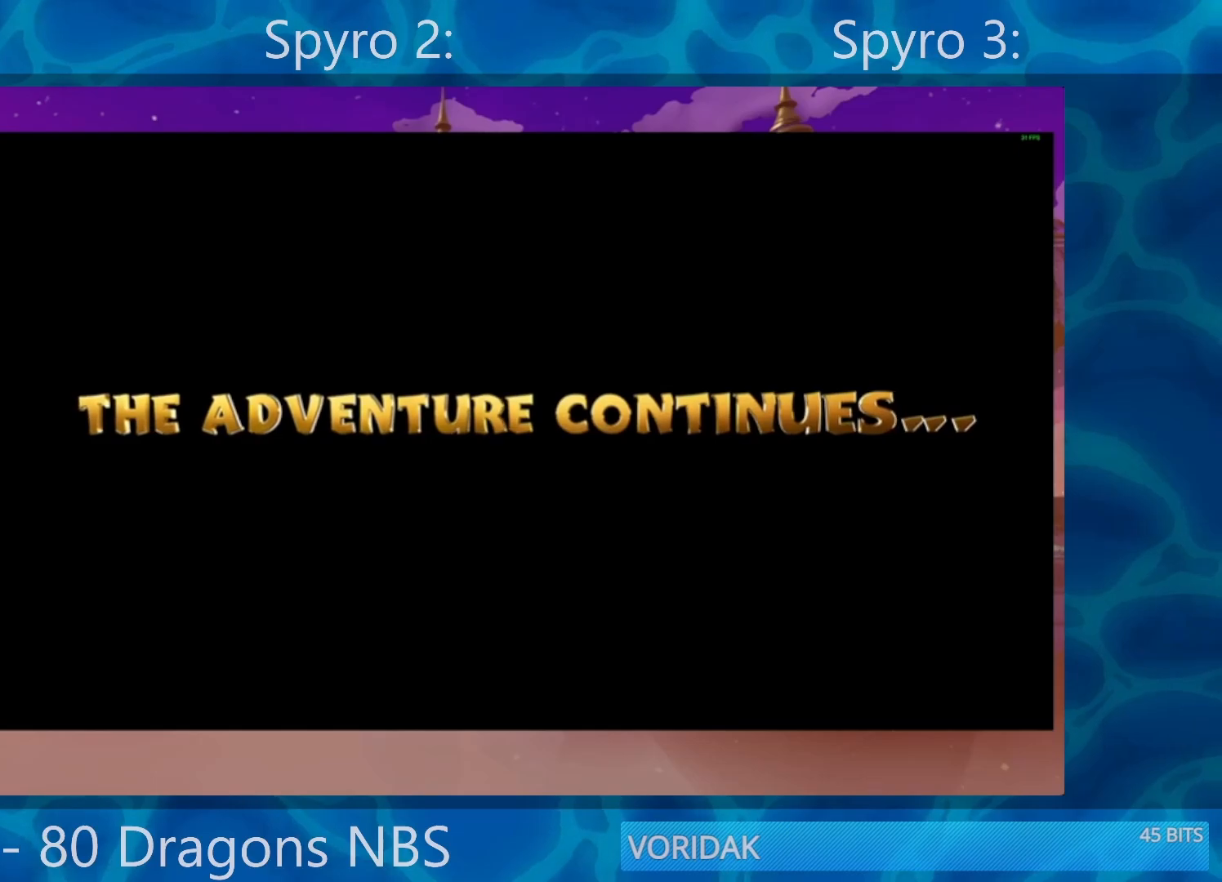
{"buttons": [], "left_stick": "center", "right_stick": "center", "events": []}
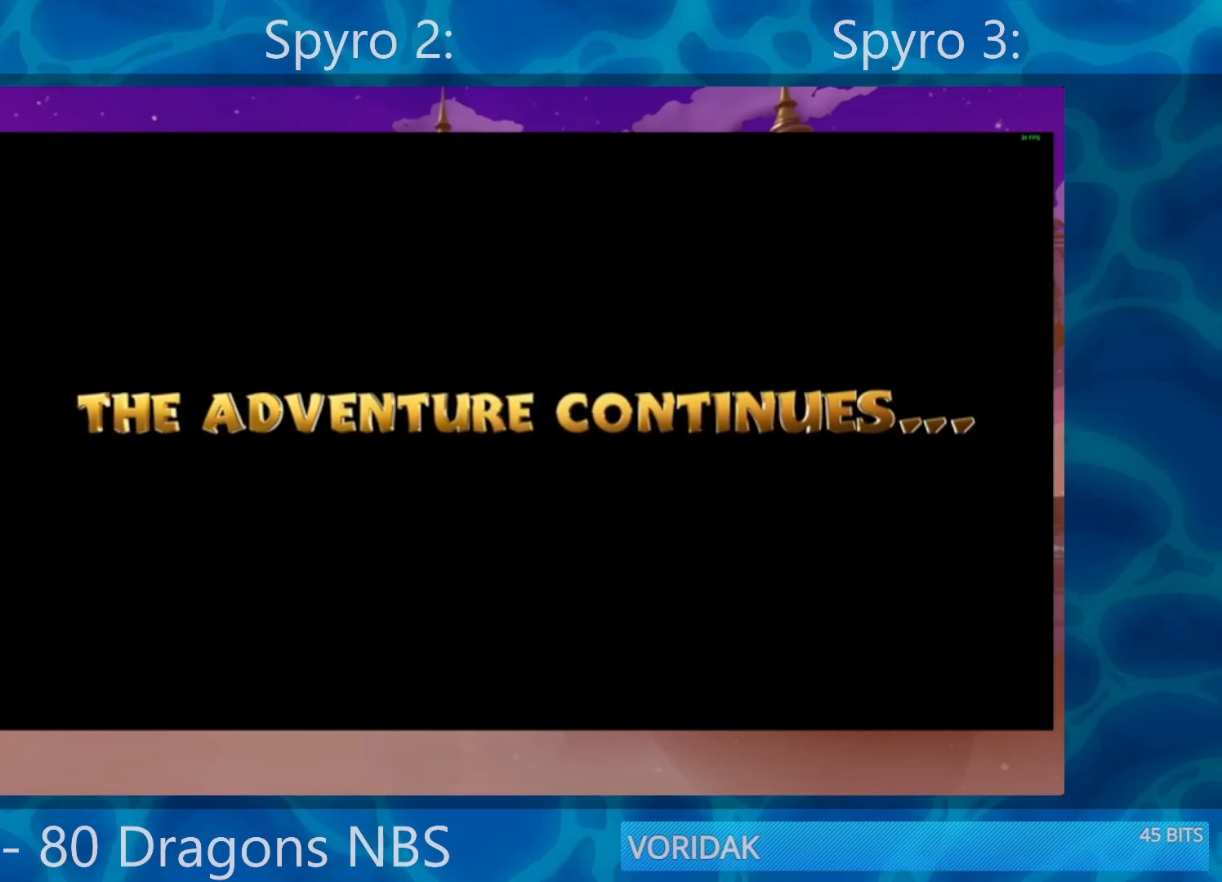
{"buttons": [], "left_stick": "center", "right_stick": "center", "events": []}
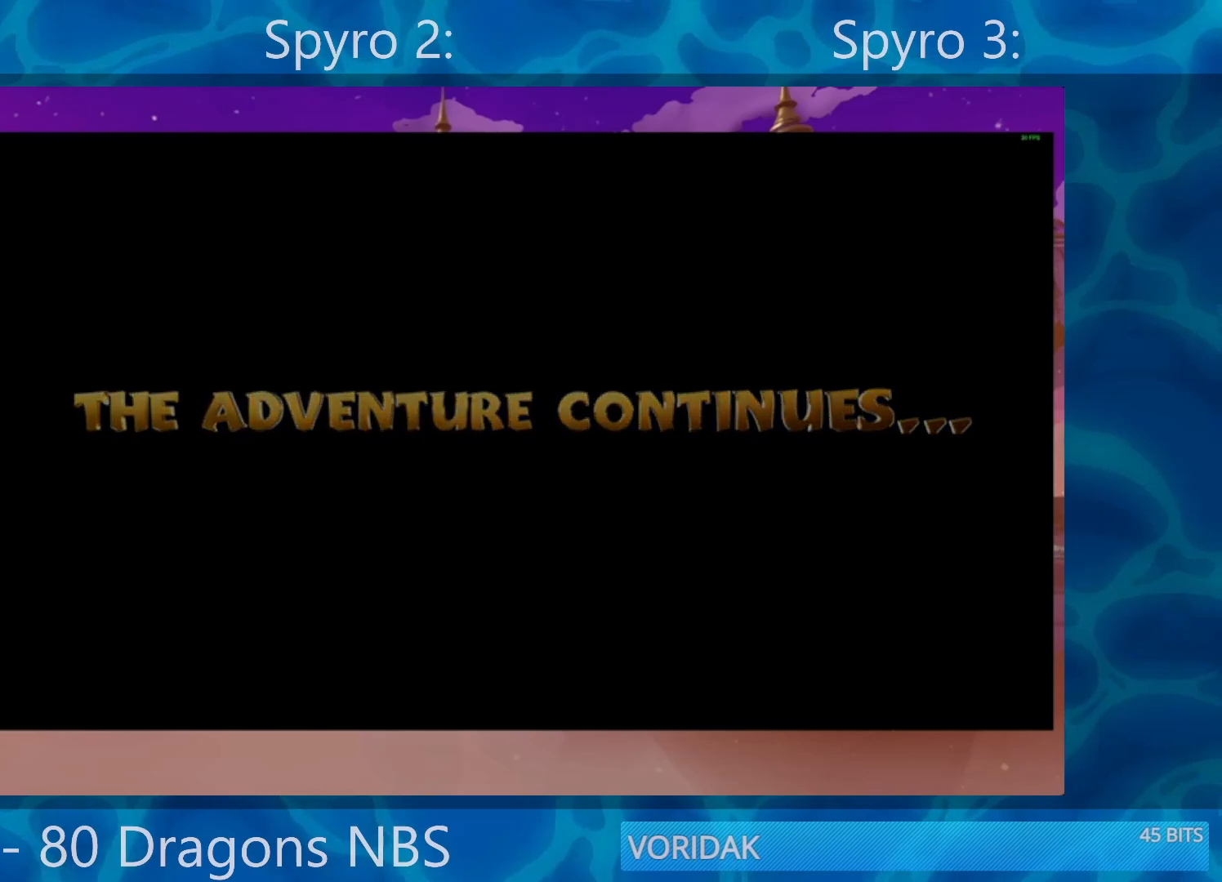
{"buttons": [], "left_stick": "center", "right_stick": "center", "events": []}
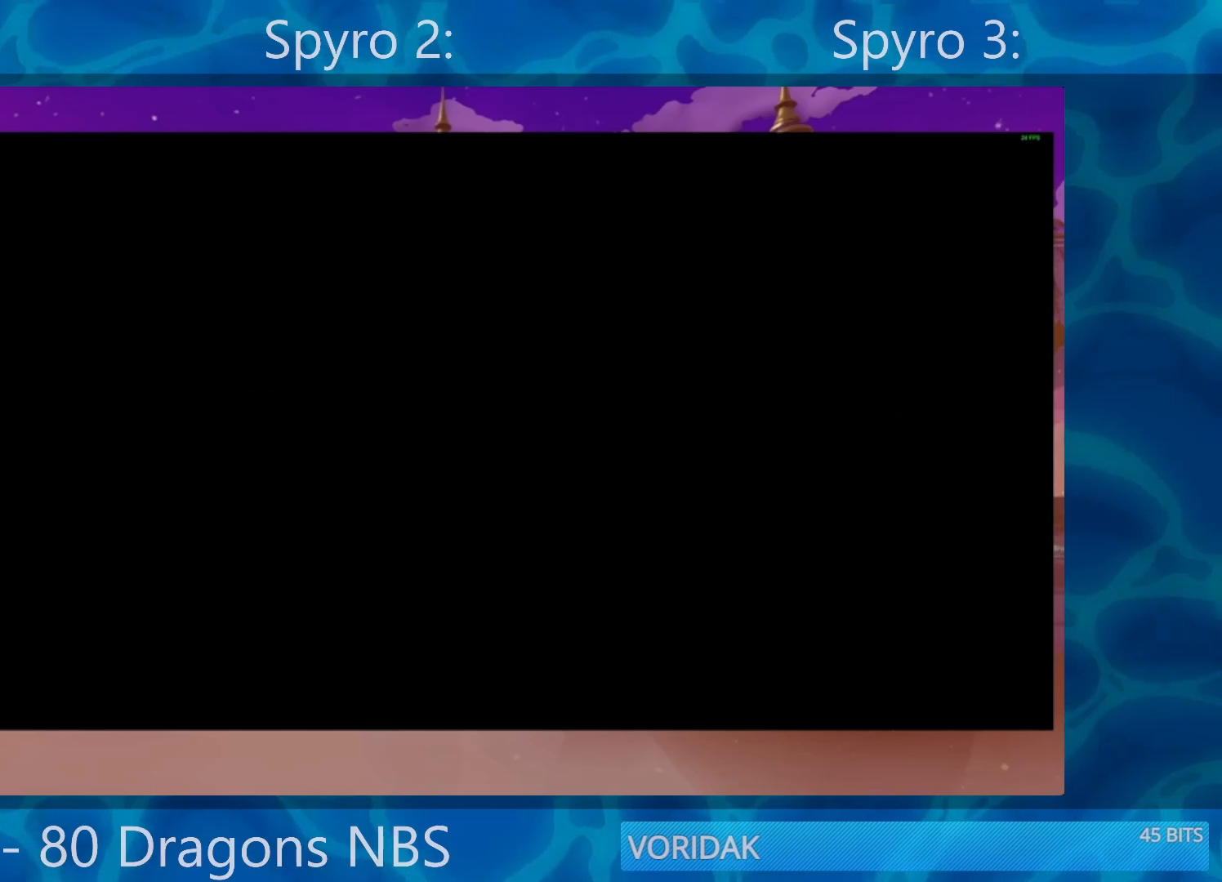
{"buttons": [], "left_stick": "right", "right_stick": "center", "events": [[400, "left_stick", "right"]]}
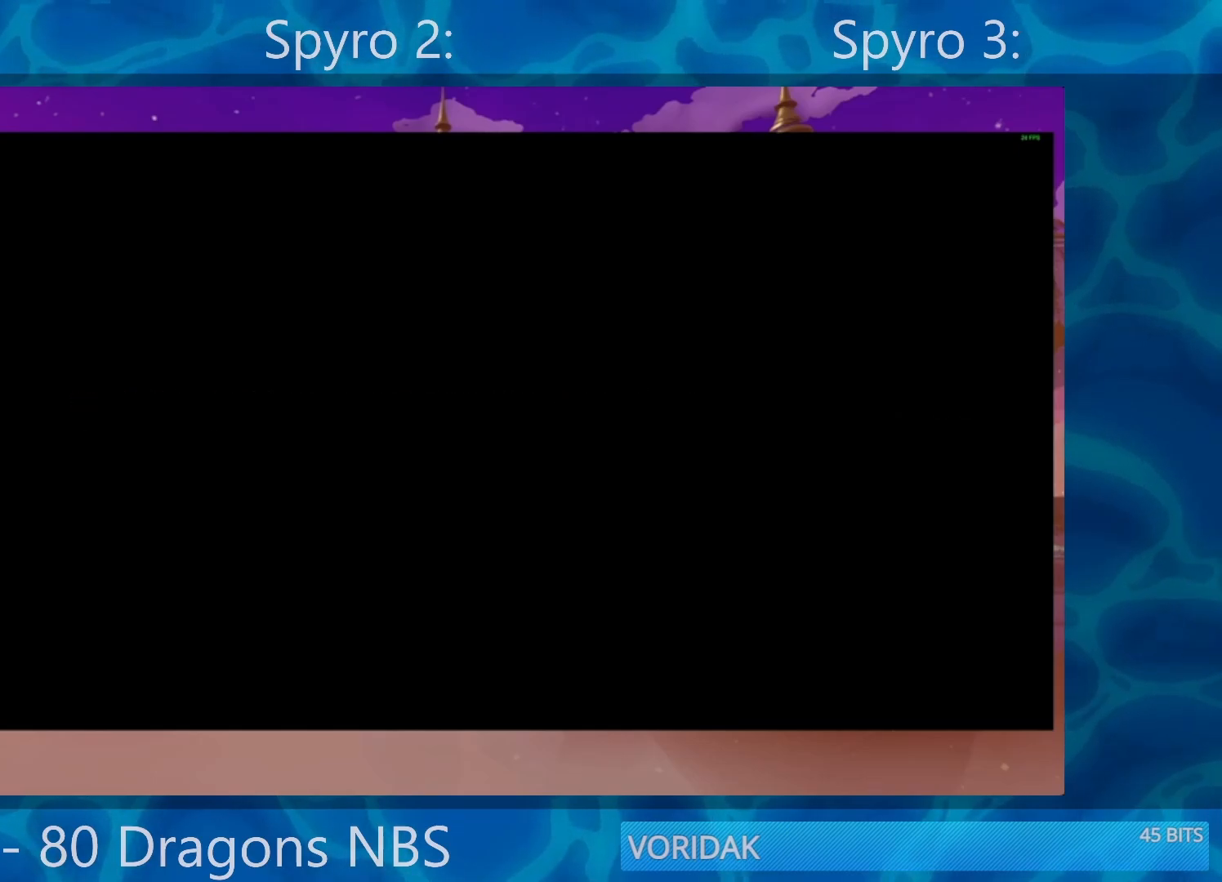
{"buttons": ["SQUARE"], "left_stick": "right", "right_stick": "center", "events": [[83, "SQUARE", "down"]]}
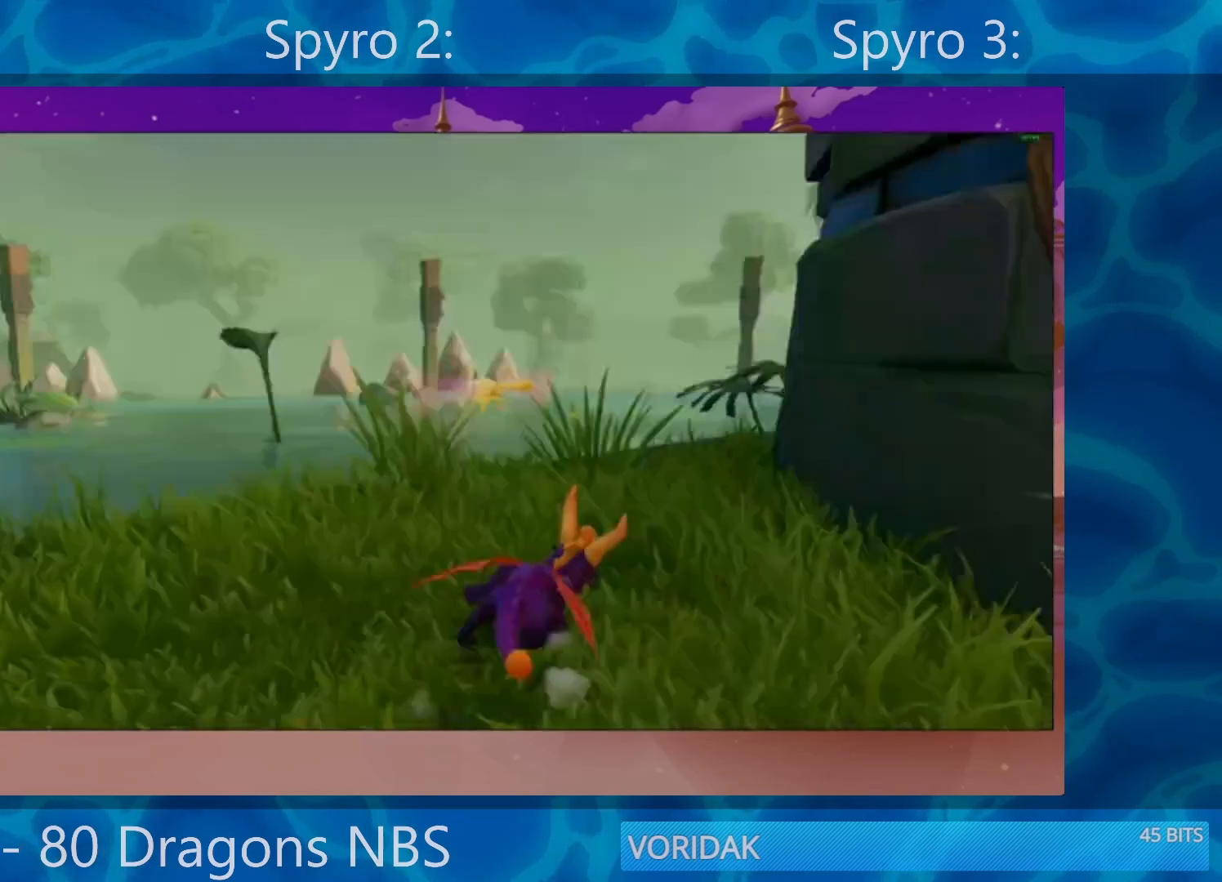
{"buttons": ["SQUARE"], "left_stick": "right", "right_stick": "center", "events": [[100, "left_stick", "center"], [233, "left_stick", "right"]]}
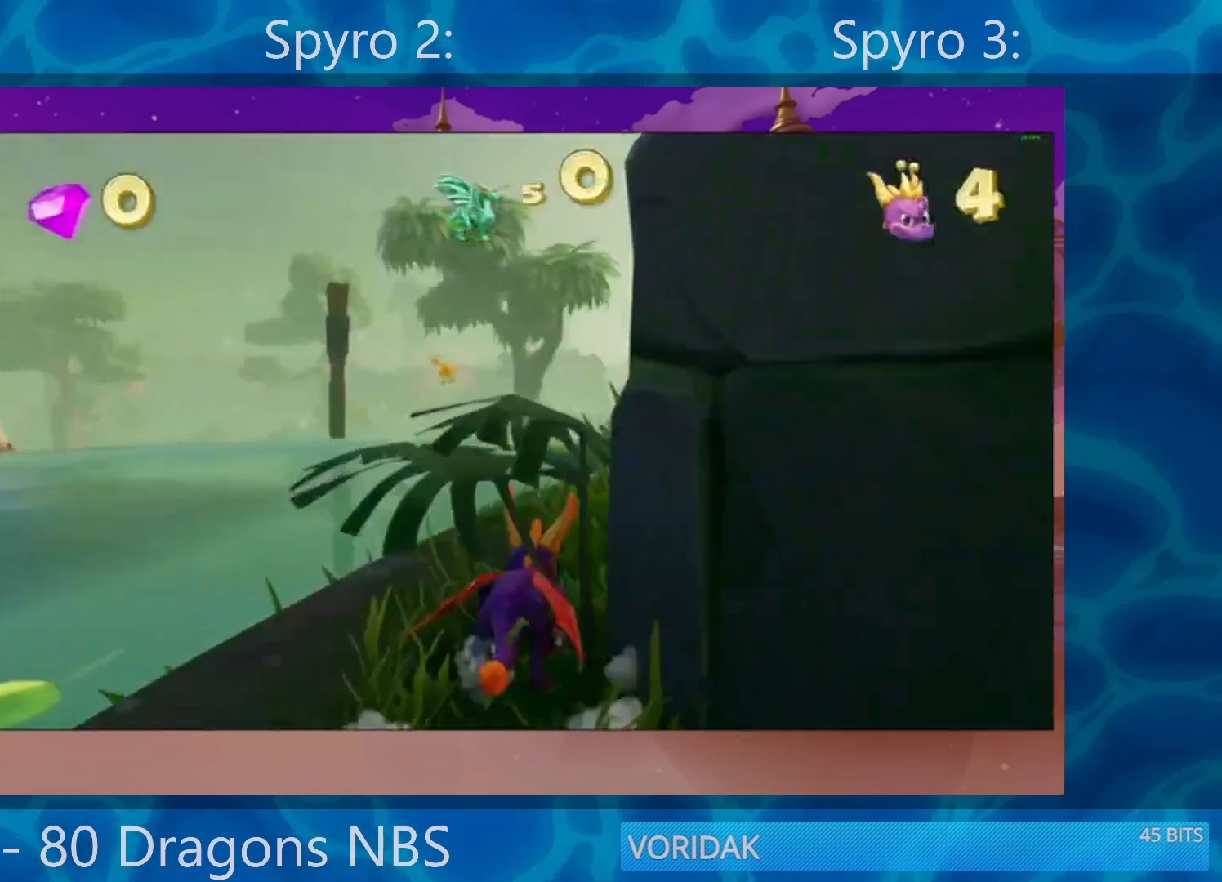
{"buttons": ["SQUARE"], "left_stick": "right", "right_stick": "center", "events": []}
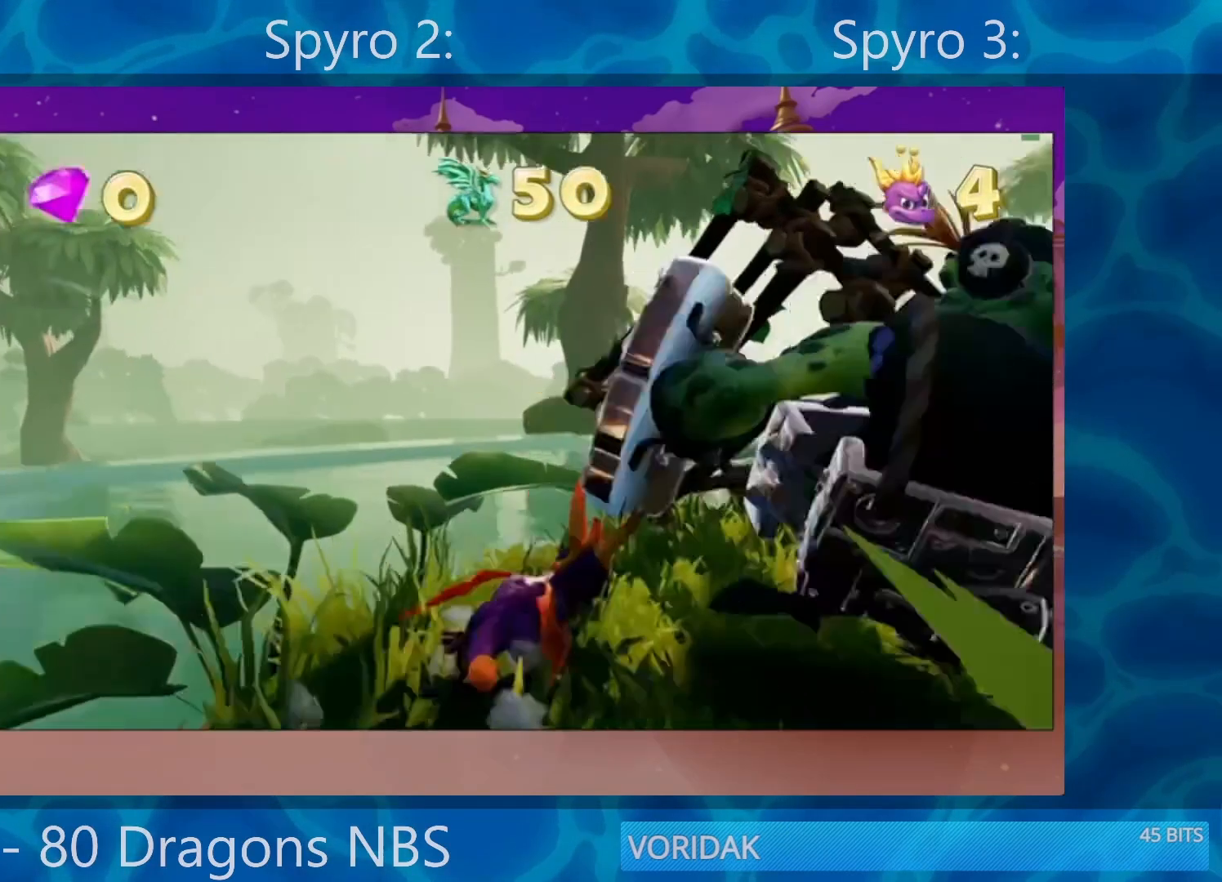
{"buttons": [], "left_stick": "down-right", "right_stick": "right", "events": [[133, "SQUARE", "up"], [150, "left_stick", "down-right"], [333, "right_stick", "right"]]}
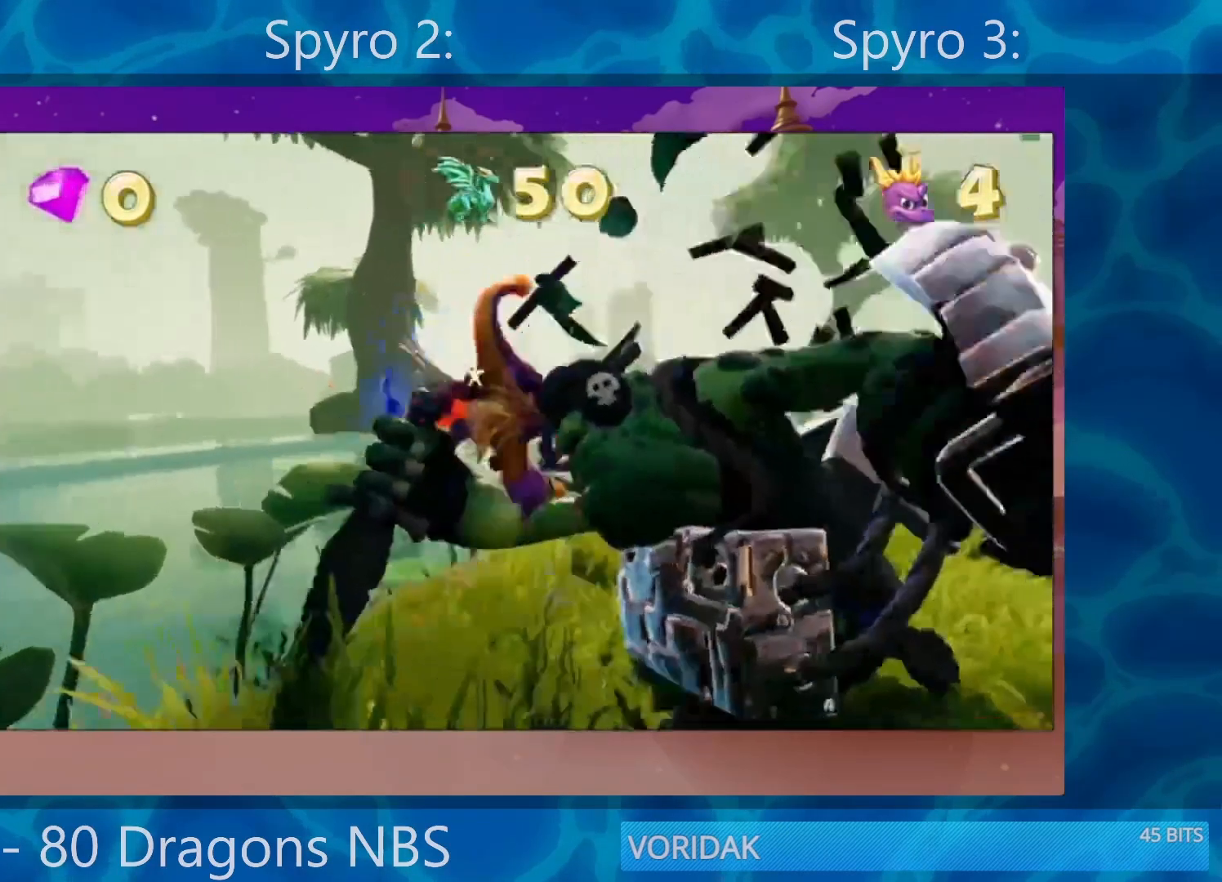
{"buttons": [], "left_stick": "center", "right_stick": "center", "events": [[133, "left_stick", "center"], [500, "right_stick", "center"]]}
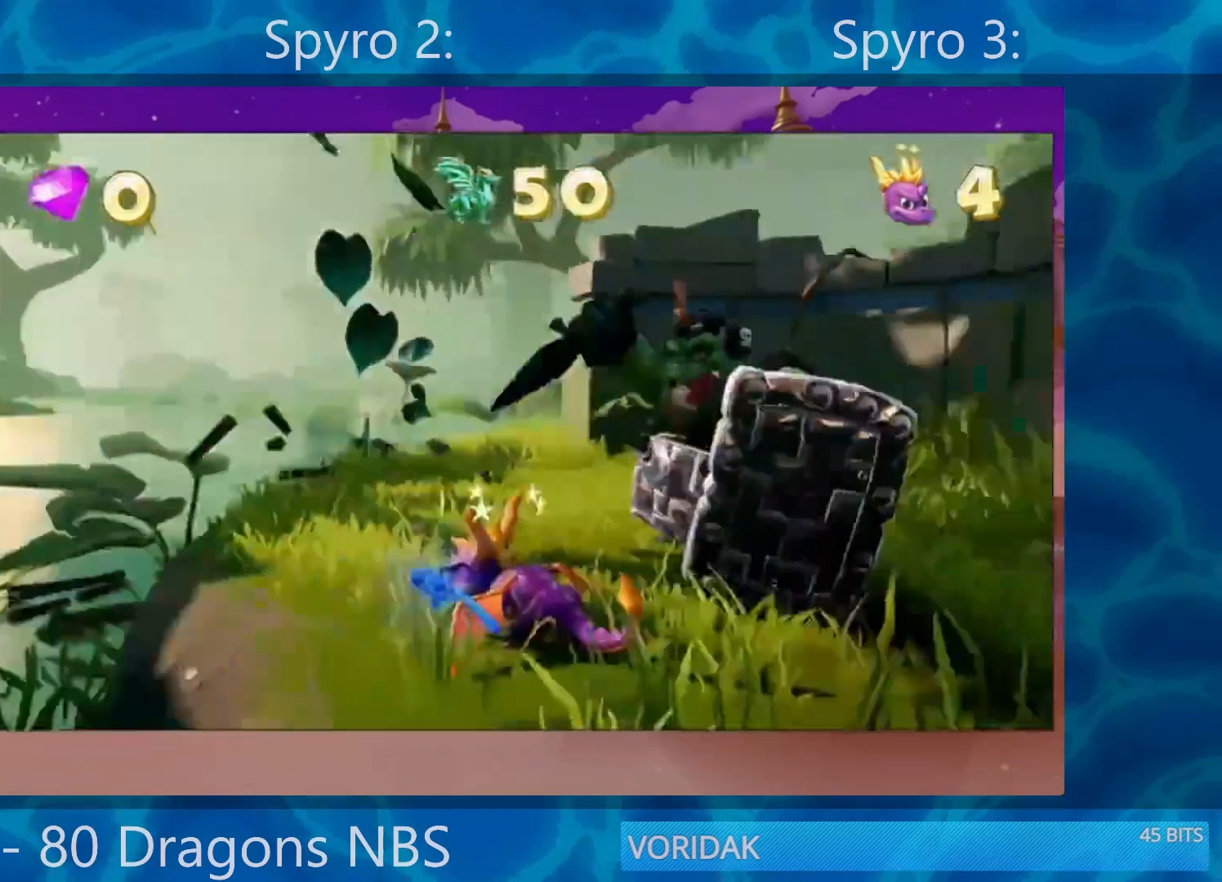
{"buttons": ["SQUARE"], "left_stick": "up", "right_stick": "center", "events": [[117, "left_stick", "up-right"], [400, "SQUARE", "down"], [400, "left_stick", "up"]]}
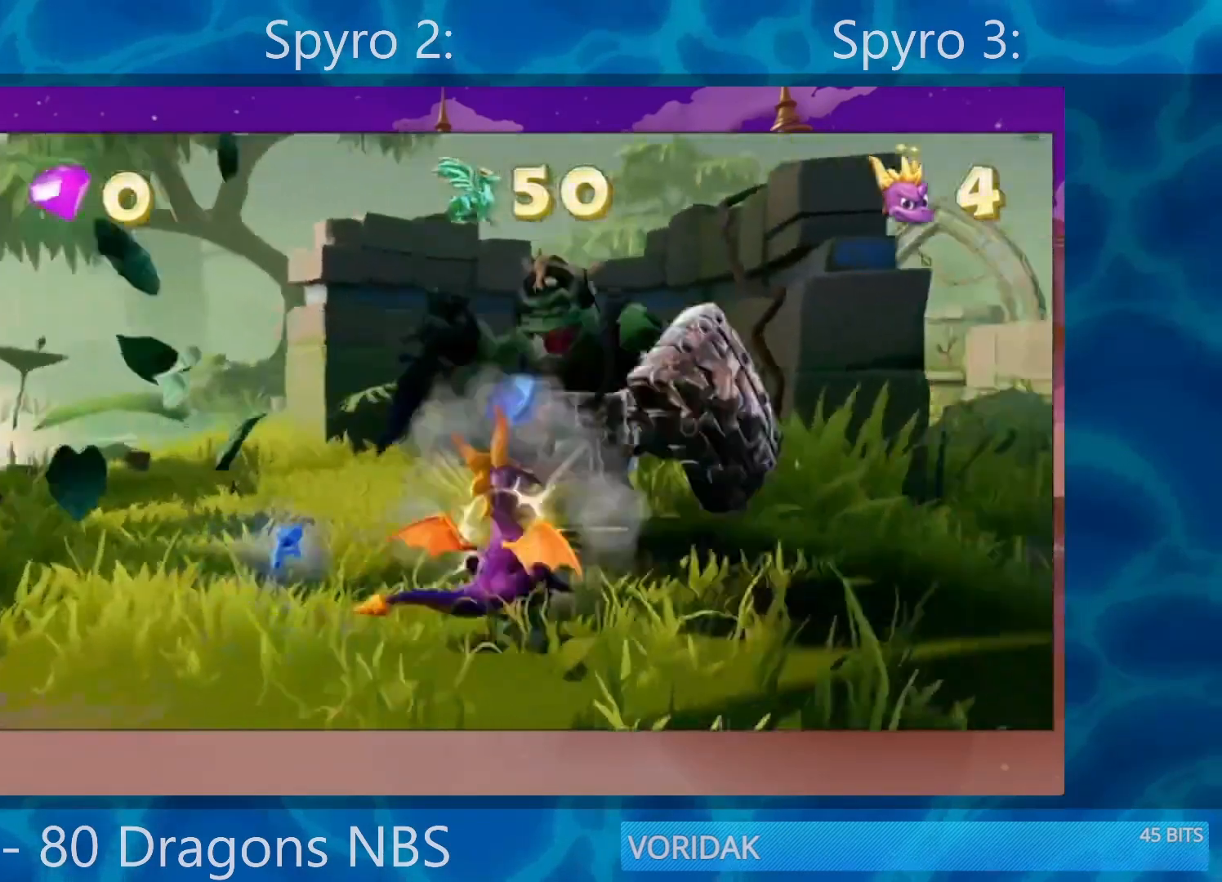
{"buttons": [], "left_stick": "up", "right_stick": "down-left", "events": [[67, "left_stick", "up-left"], [200, "SQUARE", "up"], [333, "left_stick", "up"], [333, "right_stick", "down-left"]]}
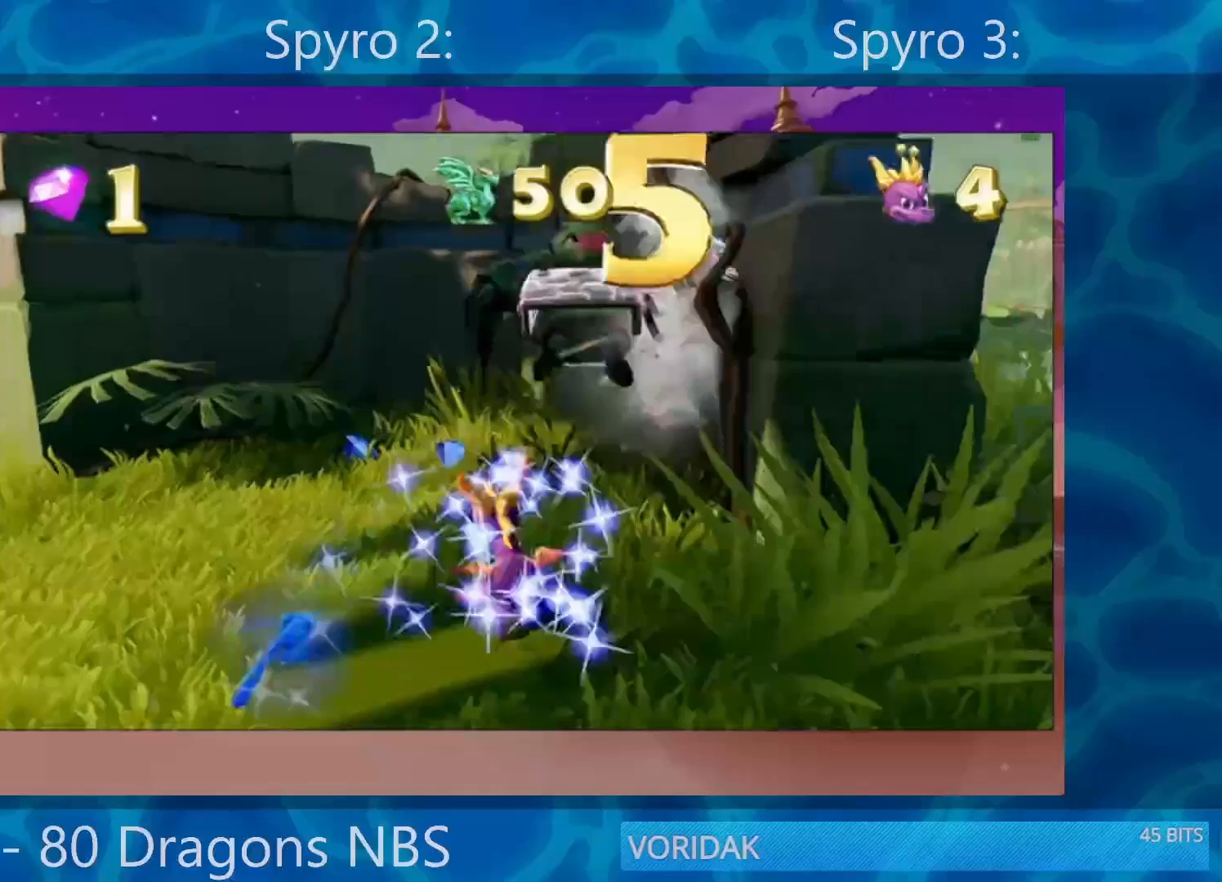
{"buttons": [], "left_stick": "down-left", "right_stick": "center", "events": [[233, "right_stick", "center"], [283, "left_stick", "up-left"], [383, "left_stick", "left"], [500, "left_stick", "down-left"]]}
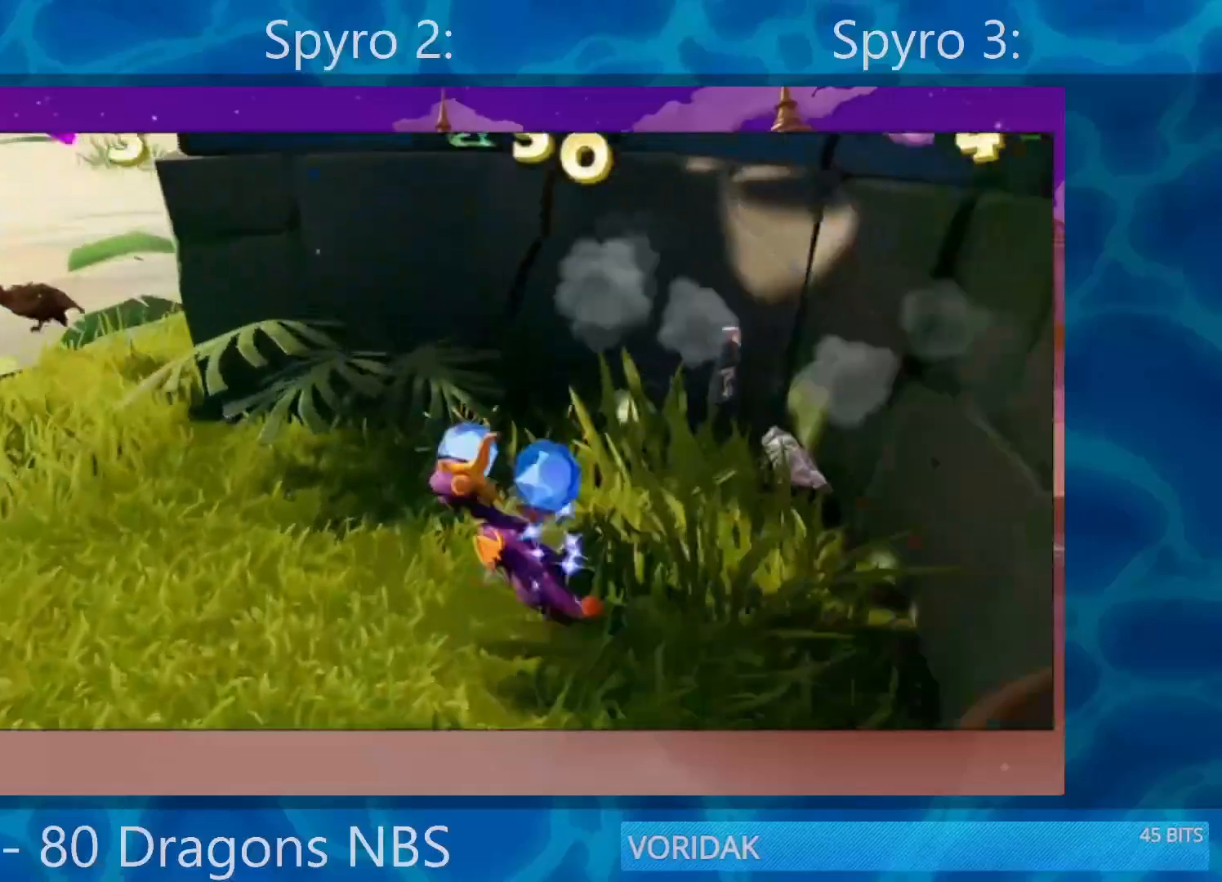
{"buttons": [], "left_stick": "left", "right_stick": "down-right", "events": [[133, "left_stick", "left"], [300, "R2", "down"], [433, "R2", "up"], [500, "right_stick", "down-right"]]}
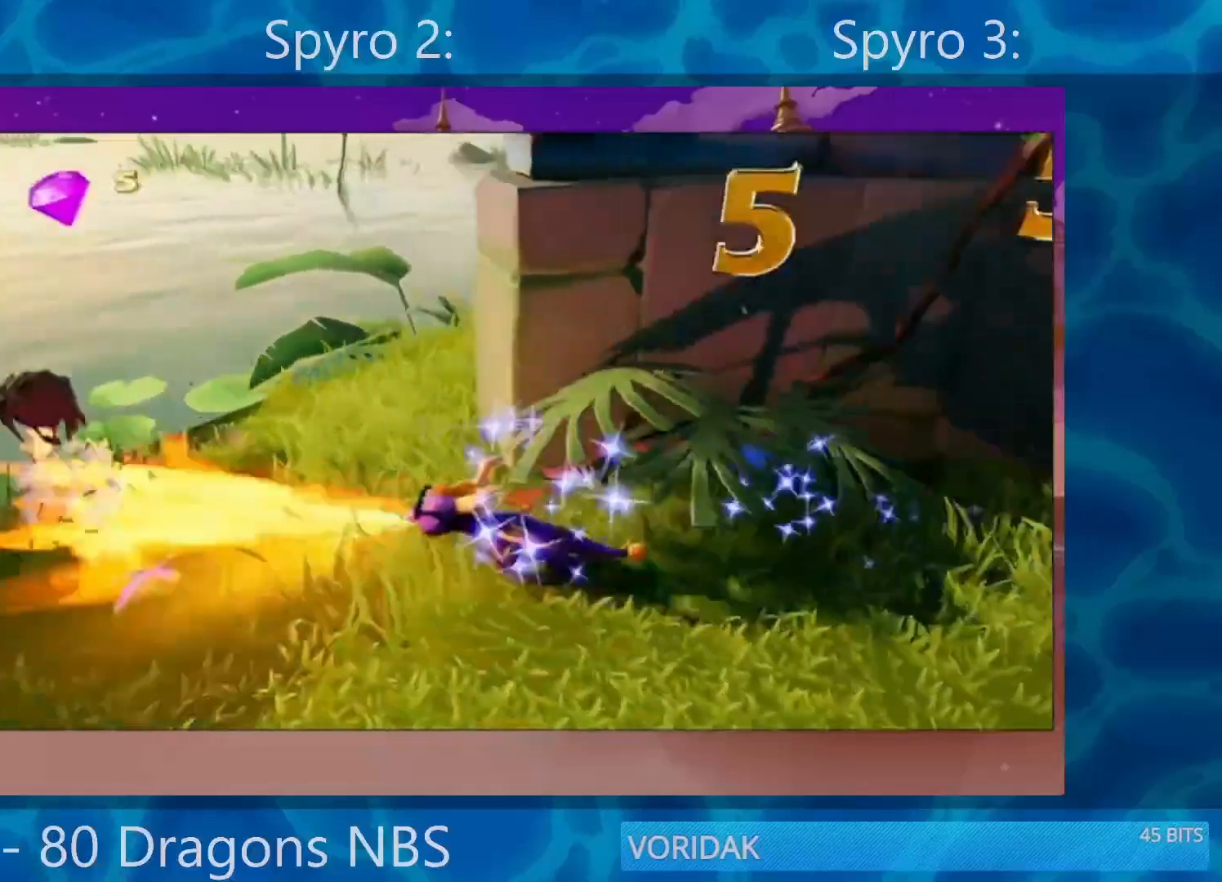
{"buttons": [], "left_stick": "center", "right_stick": "right", "events": [[417, "right_stick", "right"], [433, "left_stick", "center"]]}
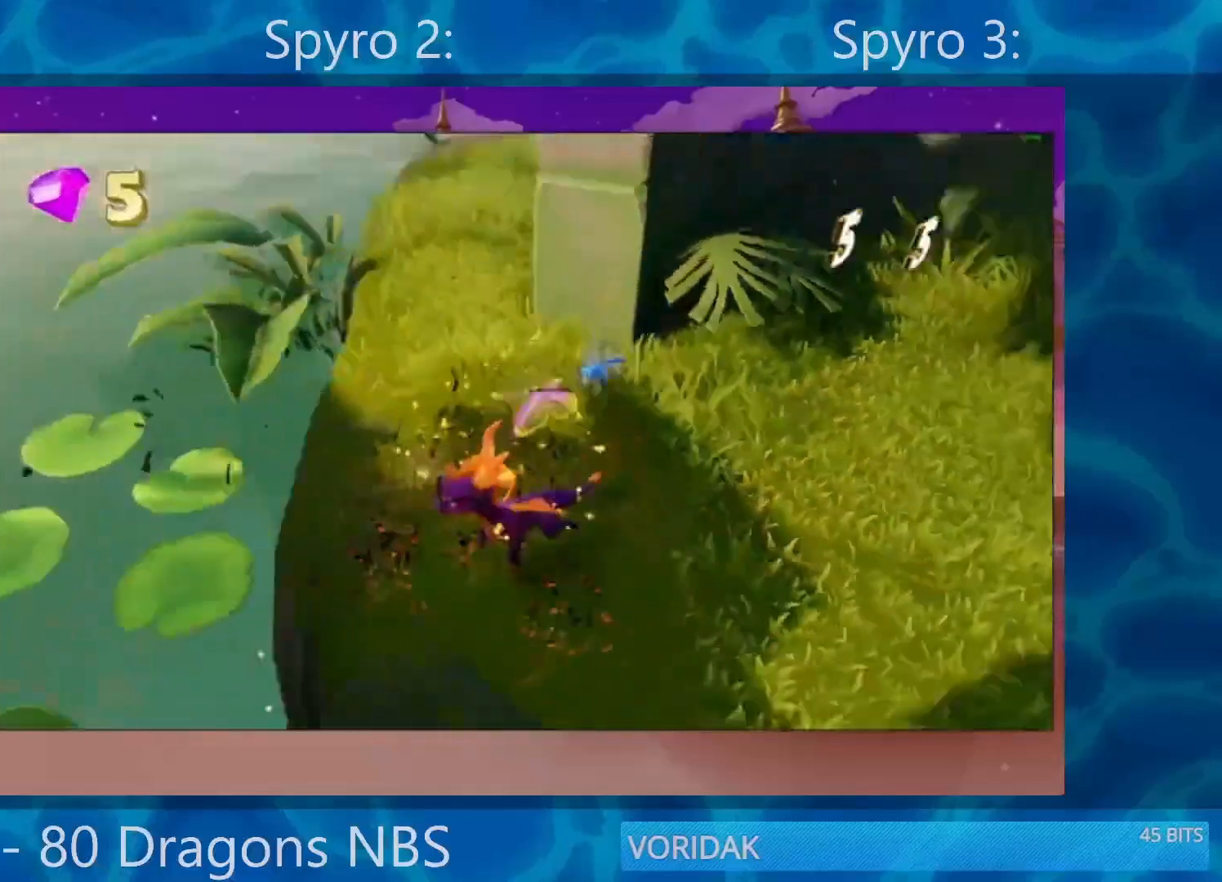
{"buttons": [], "left_stick": "up-right", "right_stick": "center", "events": [[200, "right_stick", "center"], [400, "left_stick", "up-right"]]}
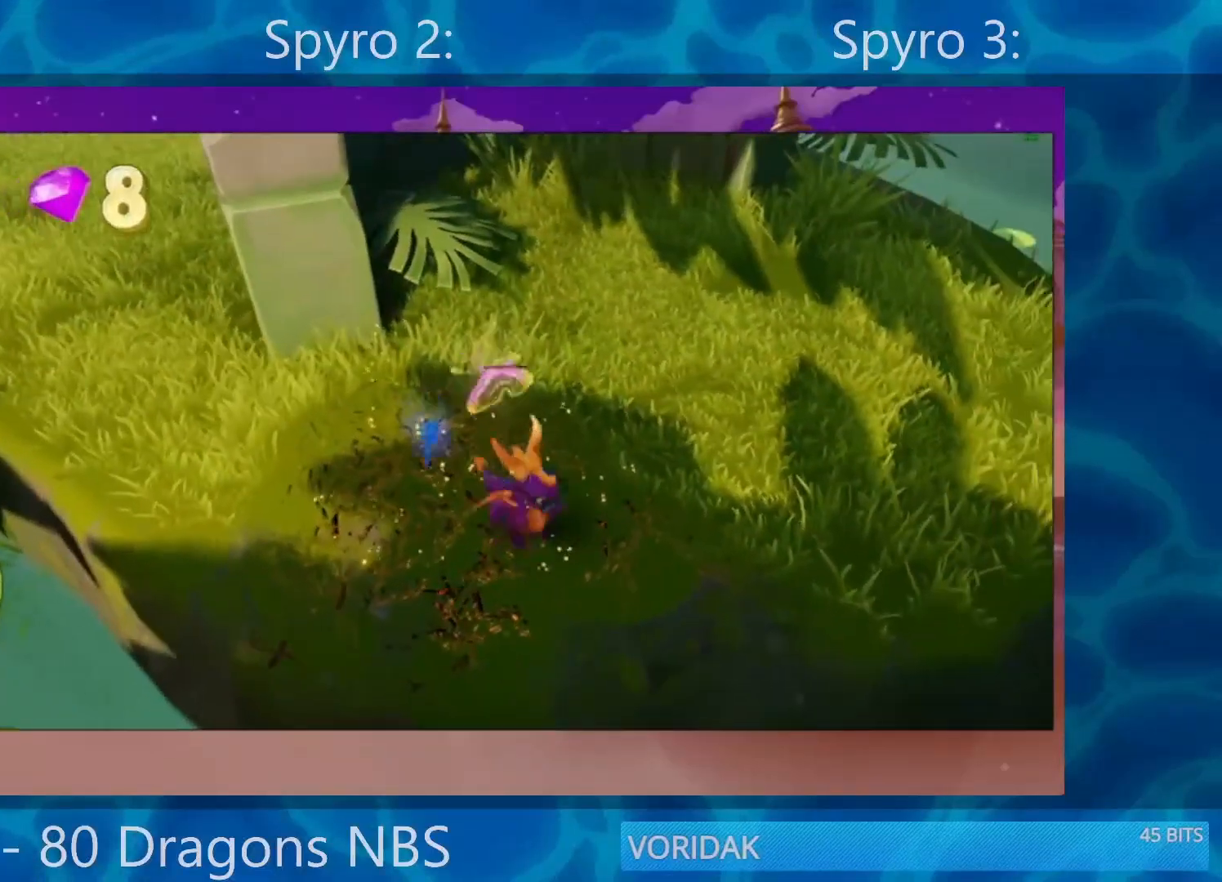
{"buttons": ["SQUARE"], "left_stick": "up-right", "right_stick": "center", "events": [[300, "SQUARE", "down"]]}
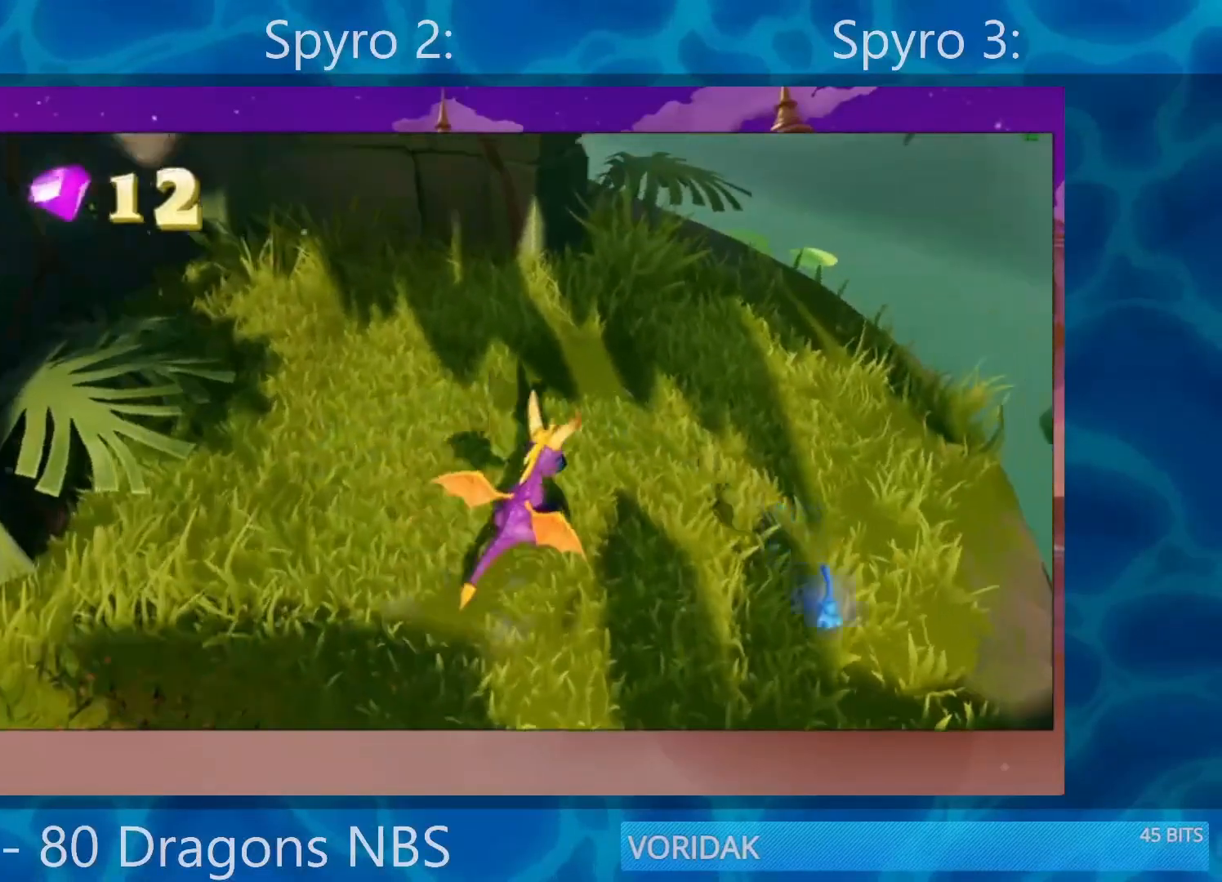
{"buttons": ["SQUARE"], "left_stick": "right", "right_stick": "center", "events": [[100, "left_stick", "center"], [267, "left_stick", "right"]]}
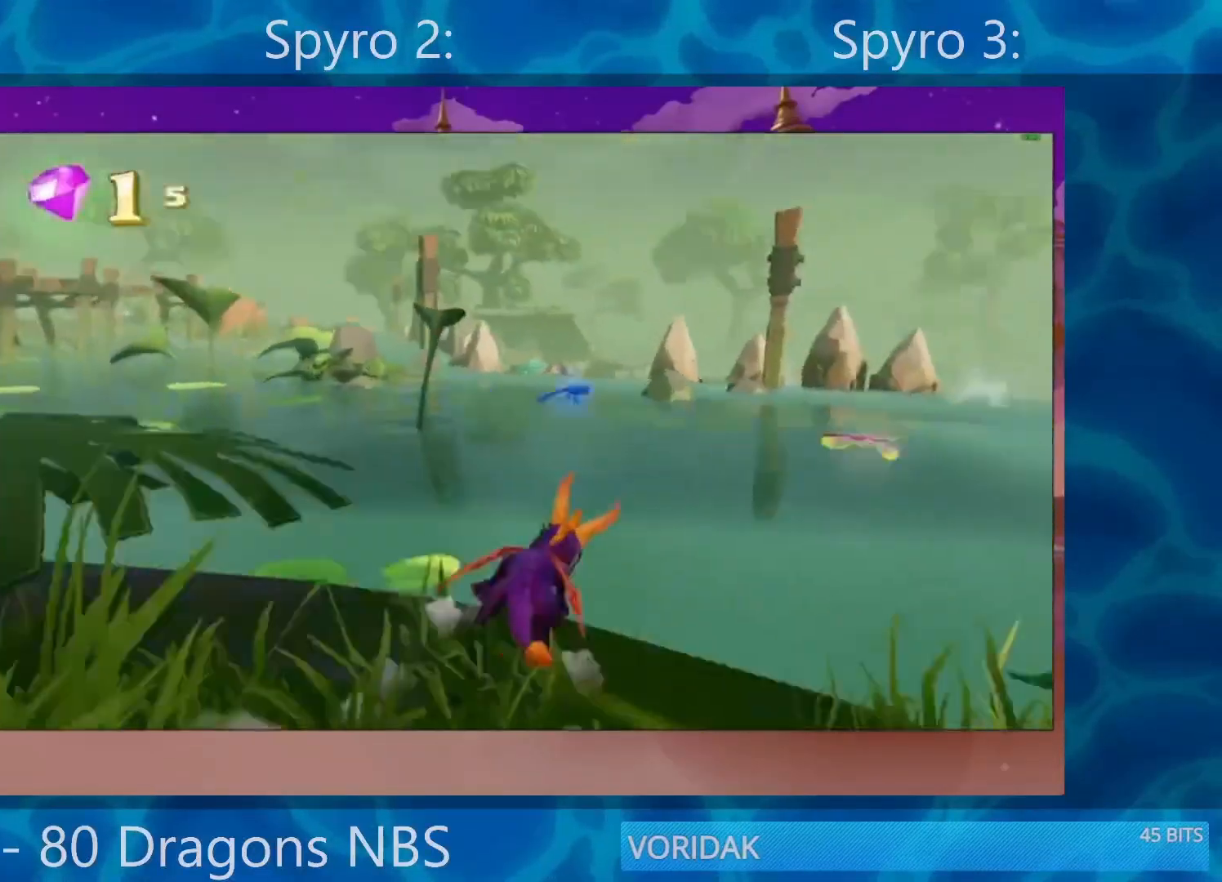
{"buttons": ["CROSS", "SQUARE"], "left_stick": "right", "right_stick": "center", "events": [[67, "left_stick", "up-right"], [167, "CROSS", "down"], [200, "left_stick", "center"], [417, "left_stick", "right"]]}
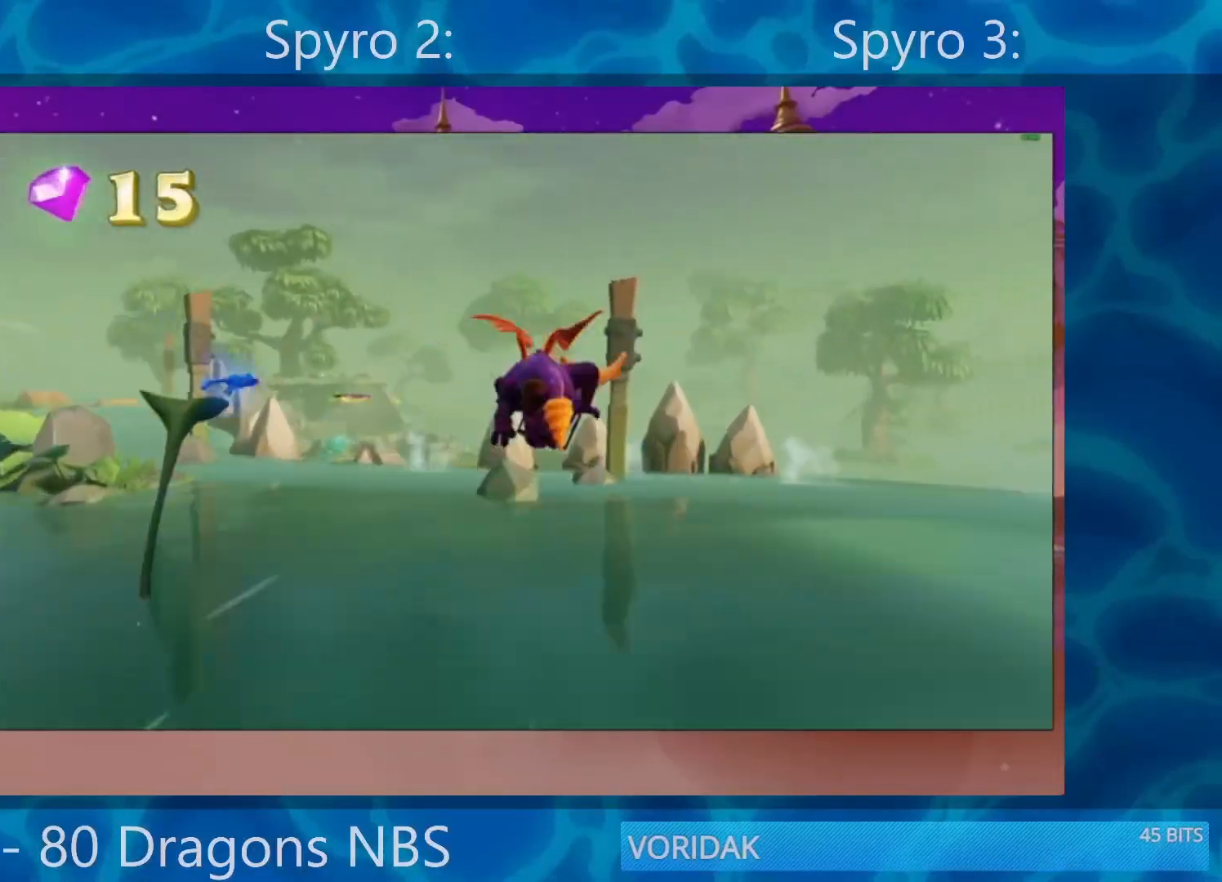
{"buttons": [], "left_stick": "center", "right_stick": "center", "events": [[67, "left_stick", "center"], [133, "CROSS", "up"], [133, "SQUARE", "up"], [167, "left_stick", "left"], [283, "CROSS", "down"], [283, "left_stick", "center"], [350, "CROSS", "up"]]}
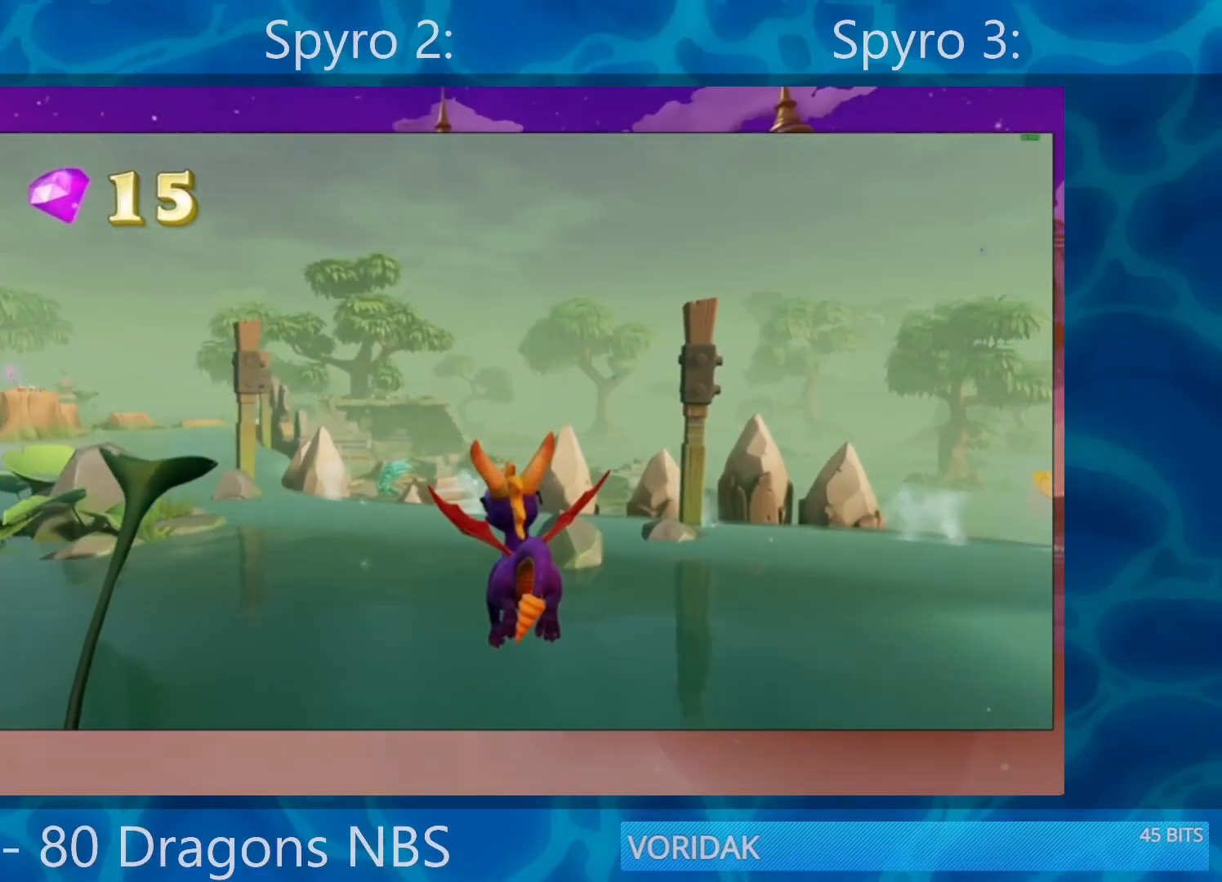
{"buttons": [], "left_stick": "up", "right_stick": "center", "events": [[67, "left_stick", "right"], [200, "left_stick", "center"], [417, "left_stick", "up"]]}
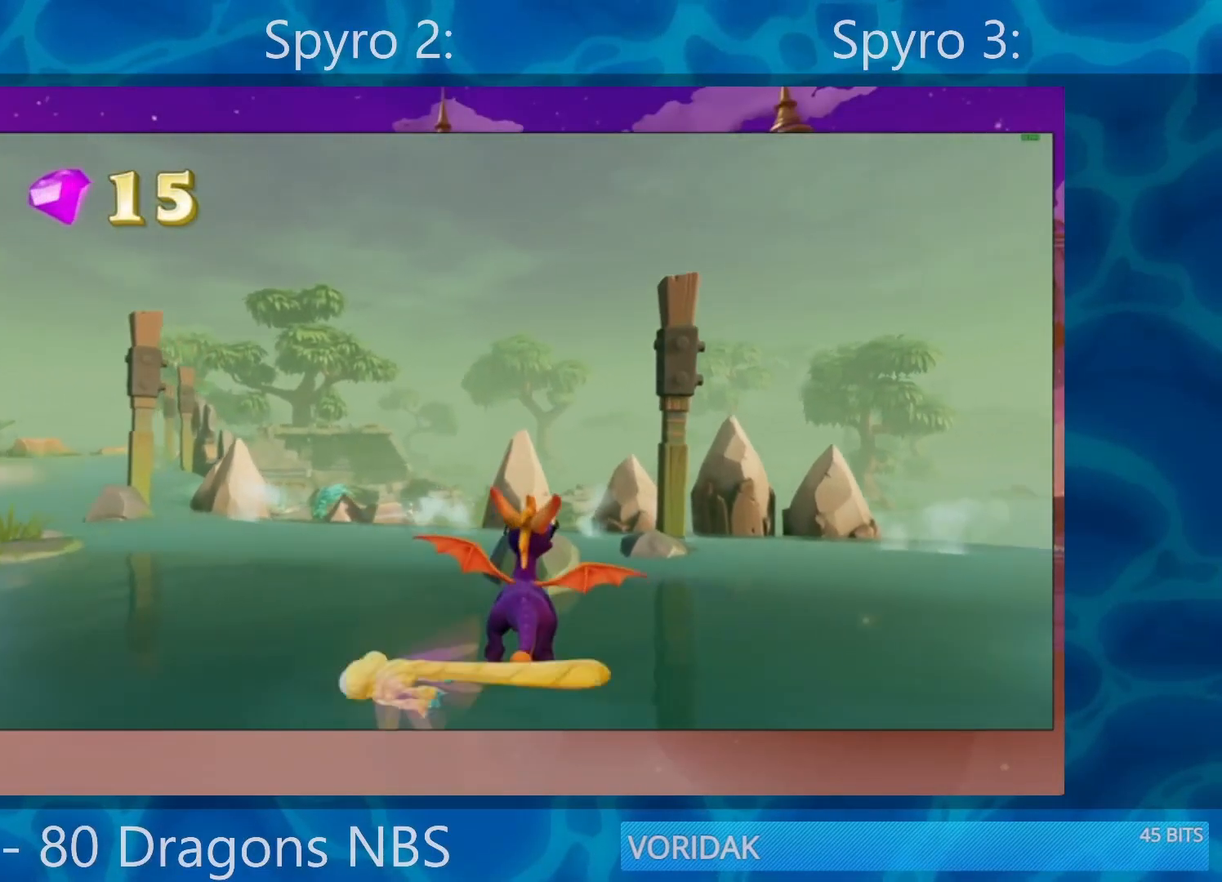
{"buttons": [], "left_stick": "up", "right_stick": "center", "events": []}
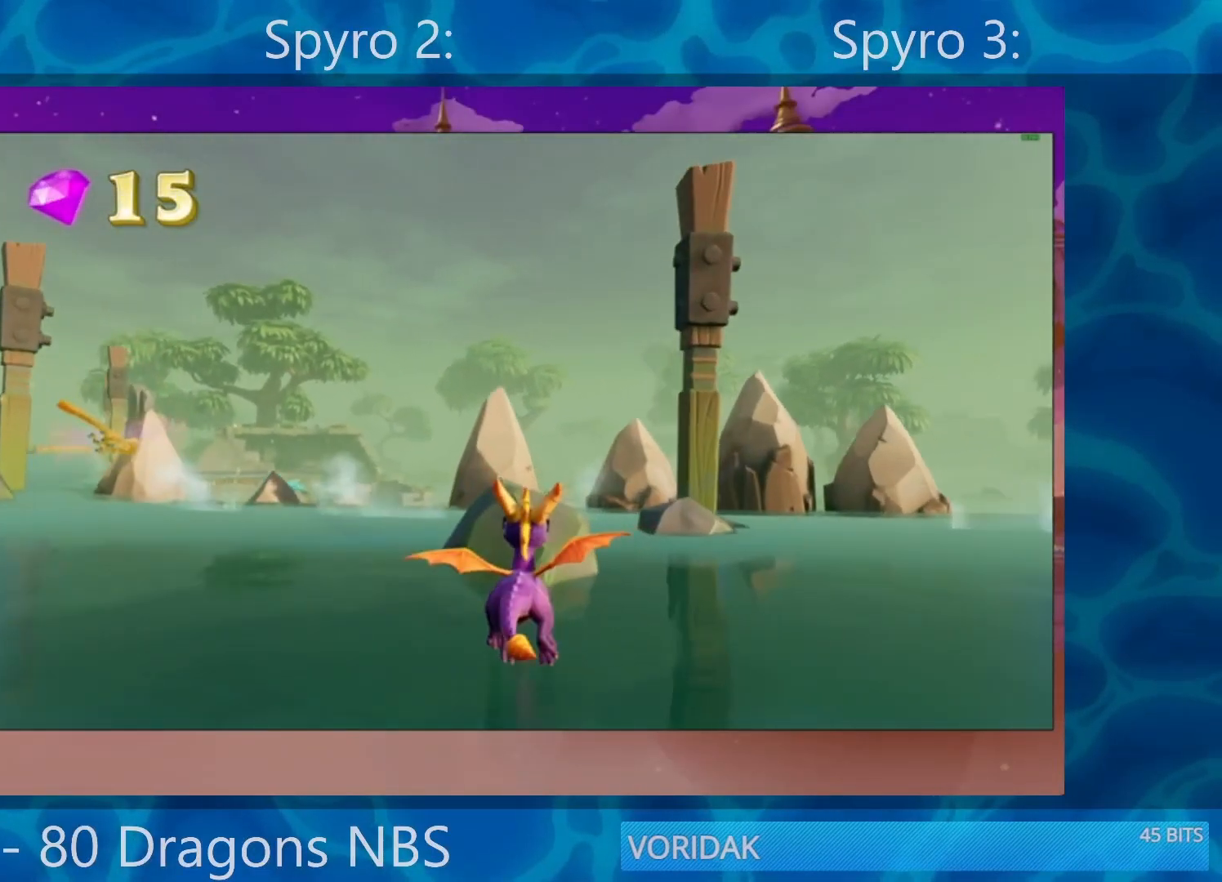
{"buttons": ["SQUARE"], "left_stick": "up", "right_stick": "center", "events": [[200, "CROSS", "down"], [400, "CROSS", "up"], [400, "SQUARE", "down"]]}
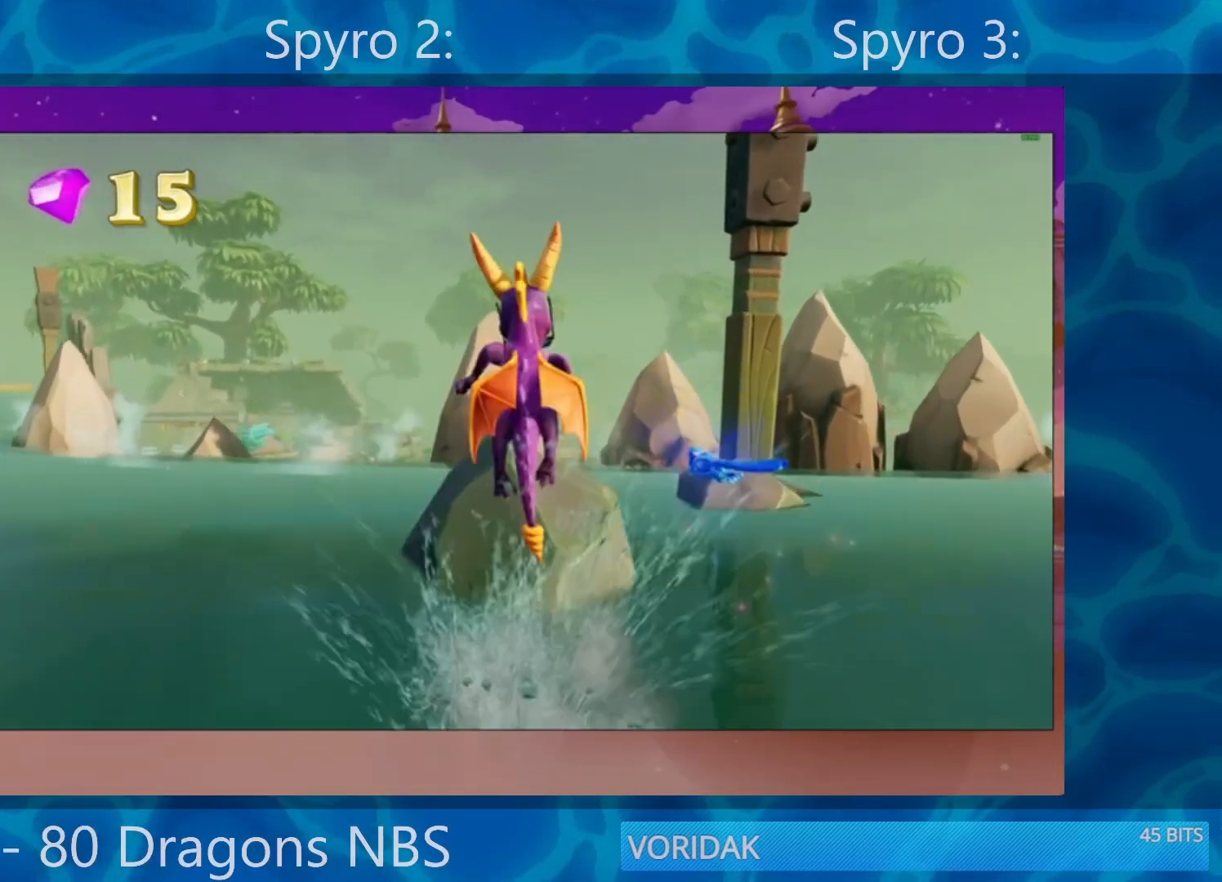
{"buttons": ["CROSS", "SQUARE"], "left_stick": "center", "right_stick": "center", "events": [[100, "left_stick", "center"], [300, "left_stick", "right"], [367, "CROSS", "down"], [433, "left_stick", "center"]]}
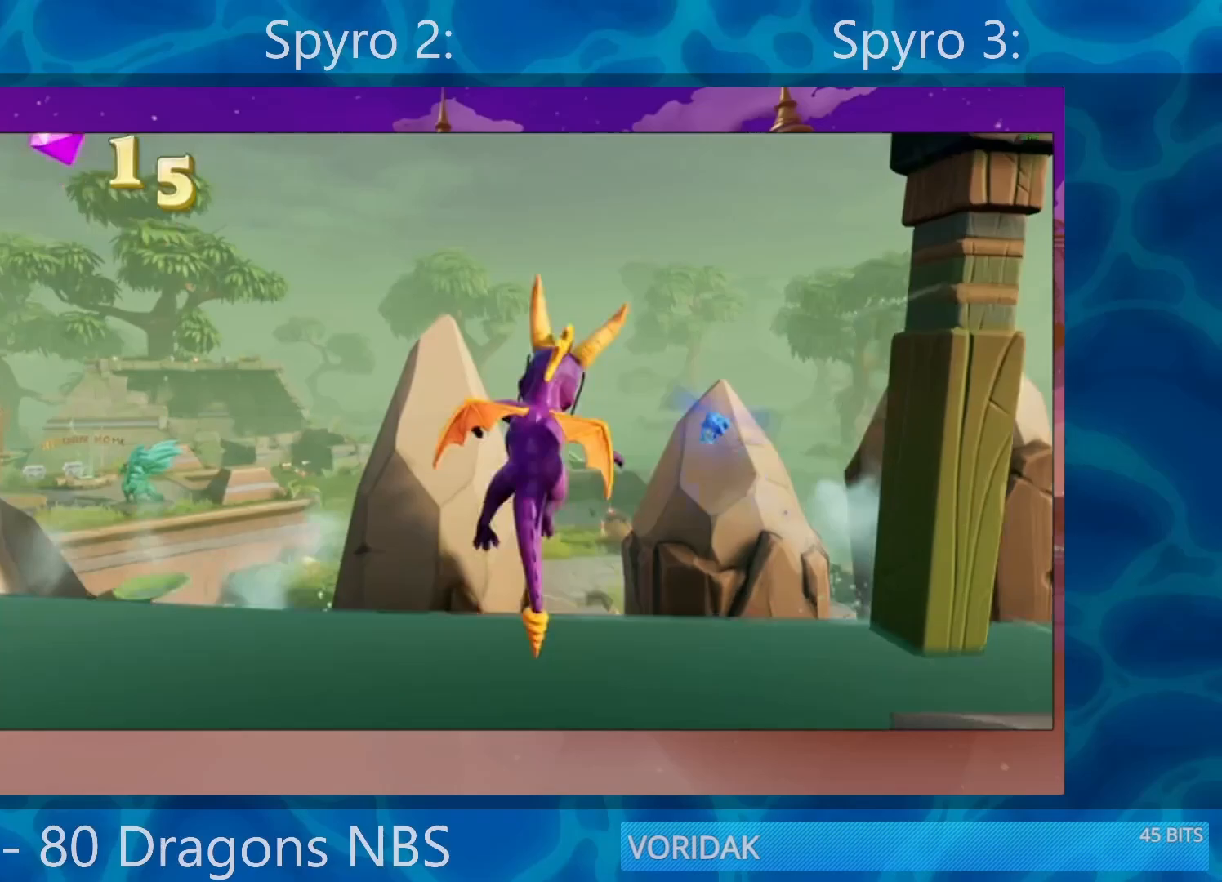
{"buttons": ["CROSS"], "left_stick": "up", "right_stick": "center", "events": [[50, "left_stick", "right"], [117, "left_stick", "center"], [283, "left_stick", "up-right"], [300, "CROSS", "up"], [300, "SQUARE", "up"], [450, "left_stick", "up"], [500, "CROSS", "down"]]}
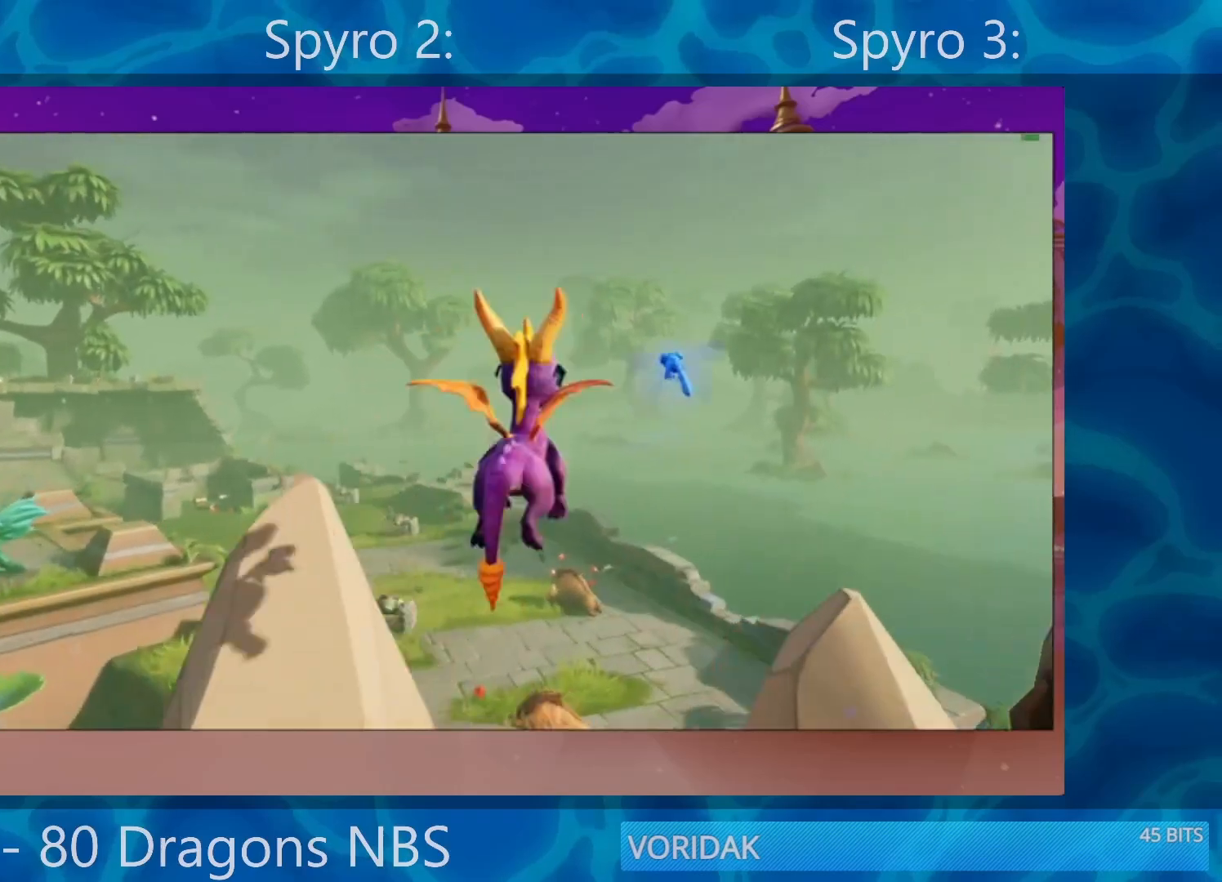
{"buttons": [], "left_stick": "up", "right_stick": "center", "events": [[133, "CROSS", "up"], [250, "left_stick", "up-left"], [350, "left_stick", "up-right"], [483, "left_stick", "up"]]}
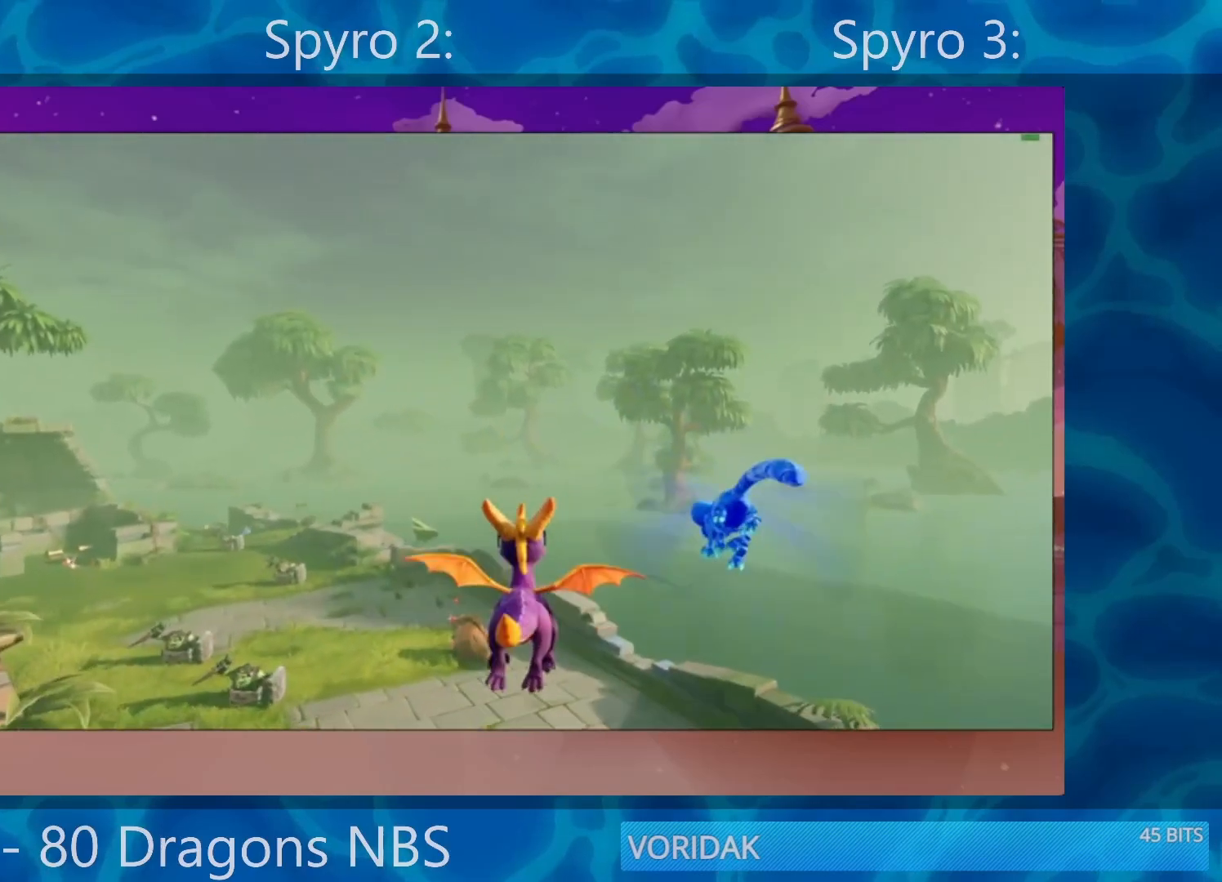
{"buttons": [], "left_stick": "up-right", "right_stick": "center", "events": [[267, "SQUARE", "down"], [333, "left_stick", "up-right"], [433, "SQUARE", "up"]]}
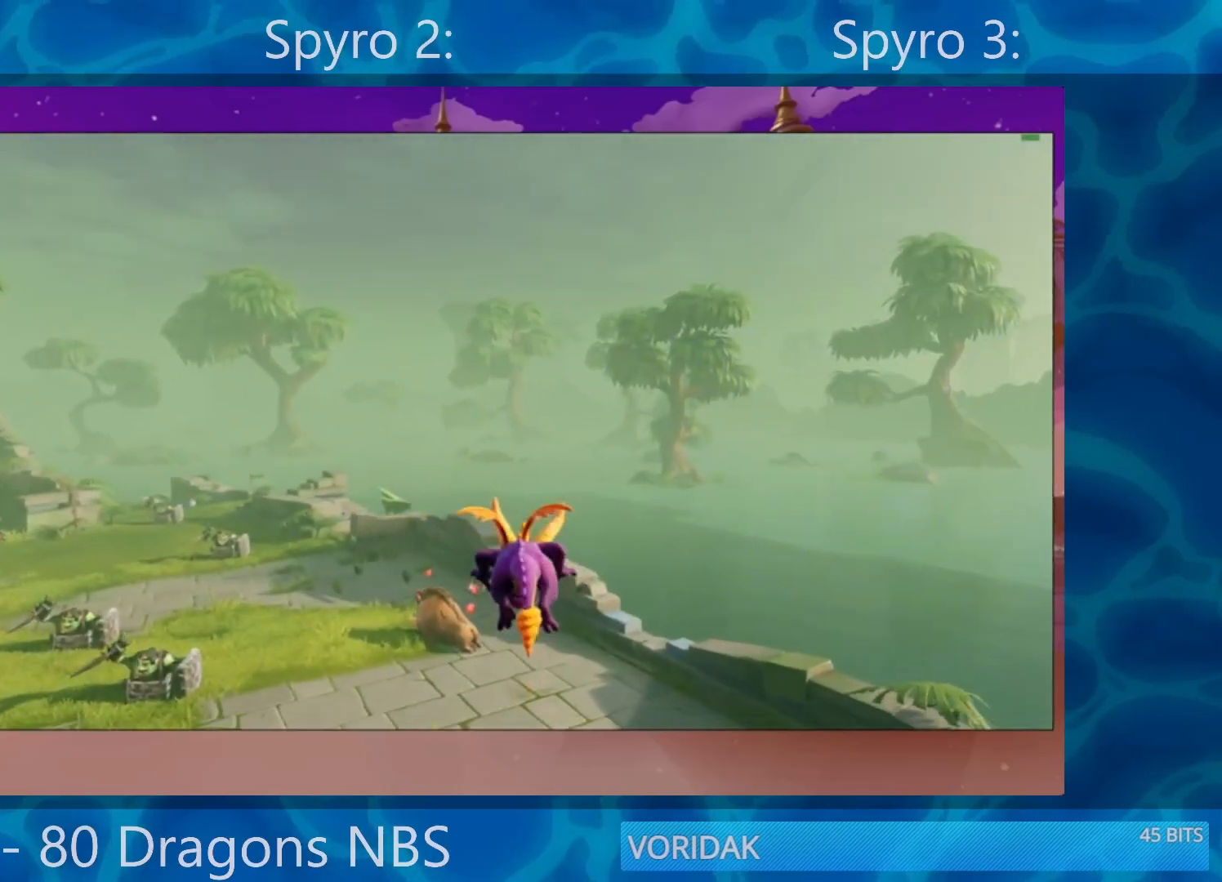
{"buttons": ["R2"], "left_stick": "down-left", "right_stick": "left", "events": [[167, "right_stick", "down-left"], [300, "left_stick", "up-left"], [350, "right_stick", "left"], [367, "left_stick", "down-left"], [467, "R2", "down"]]}